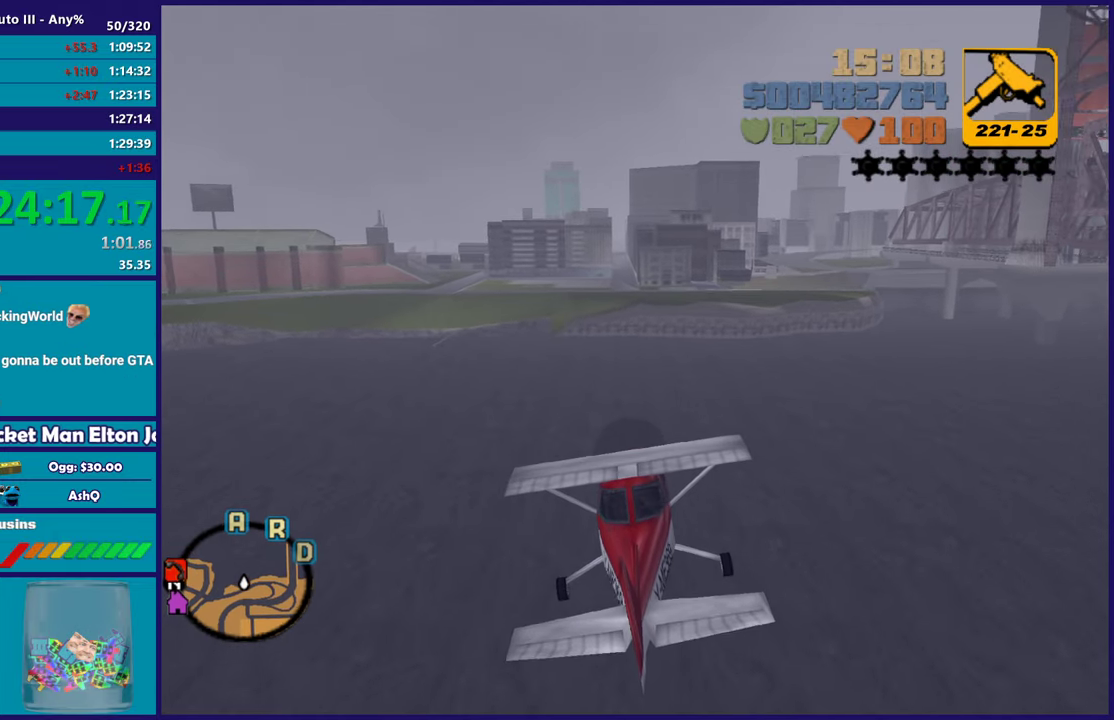
Gameplay with a controller (Xbox layout); each line is a JSON object with the inputs held at the frame after it. "events" lists button and stick changes between this image and that frame as [ms after this image, input, new state], when the widget could be followed in between. Not read: START.
{"buttons": ["R2"], "left_stick": "center", "right_stick": "center", "events": []}
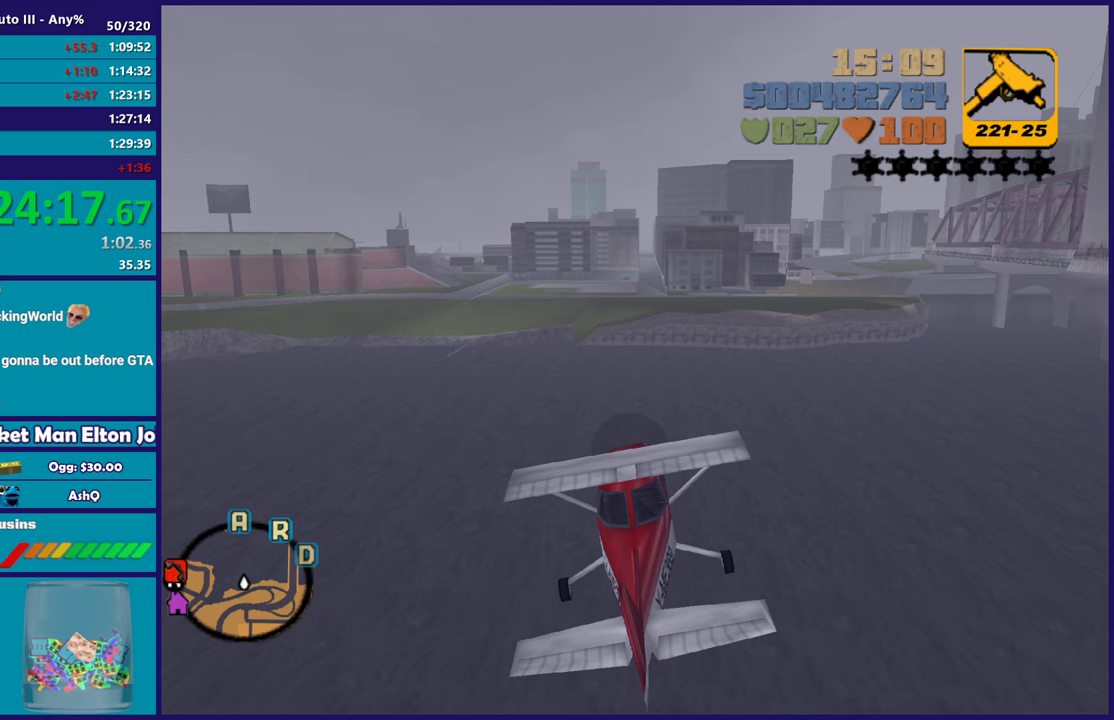
{"buttons": ["R2"], "left_stick": "center", "right_stick": "center", "events": [[83, "left_stick", "up-right"], [200, "left_stick", "center"]]}
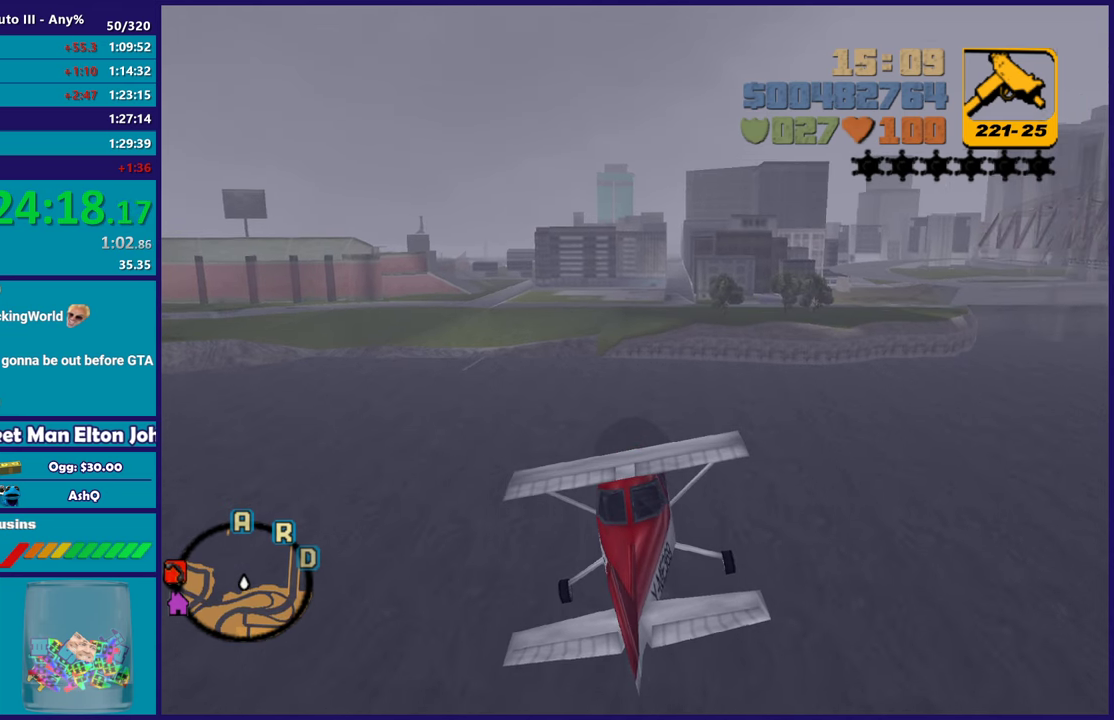
{"buttons": ["R2"], "left_stick": "center", "right_stick": "center", "events": []}
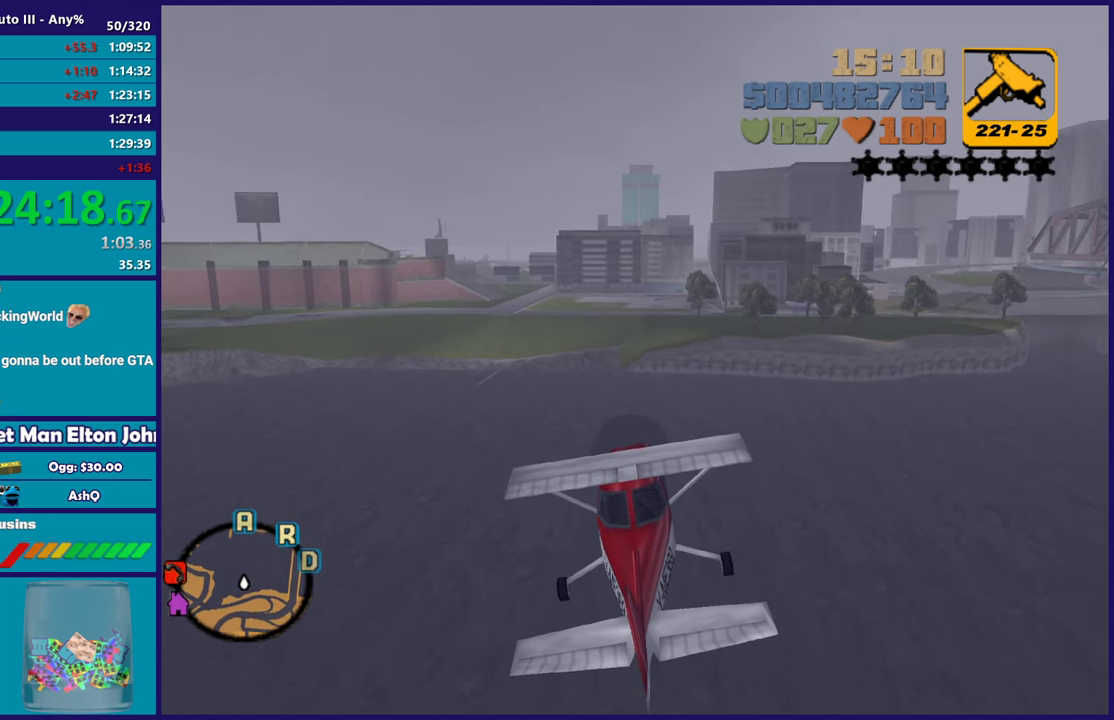
{"buttons": ["R2"], "left_stick": "up-right", "right_stick": "center", "events": [[400, "left_stick", "up-right"]]}
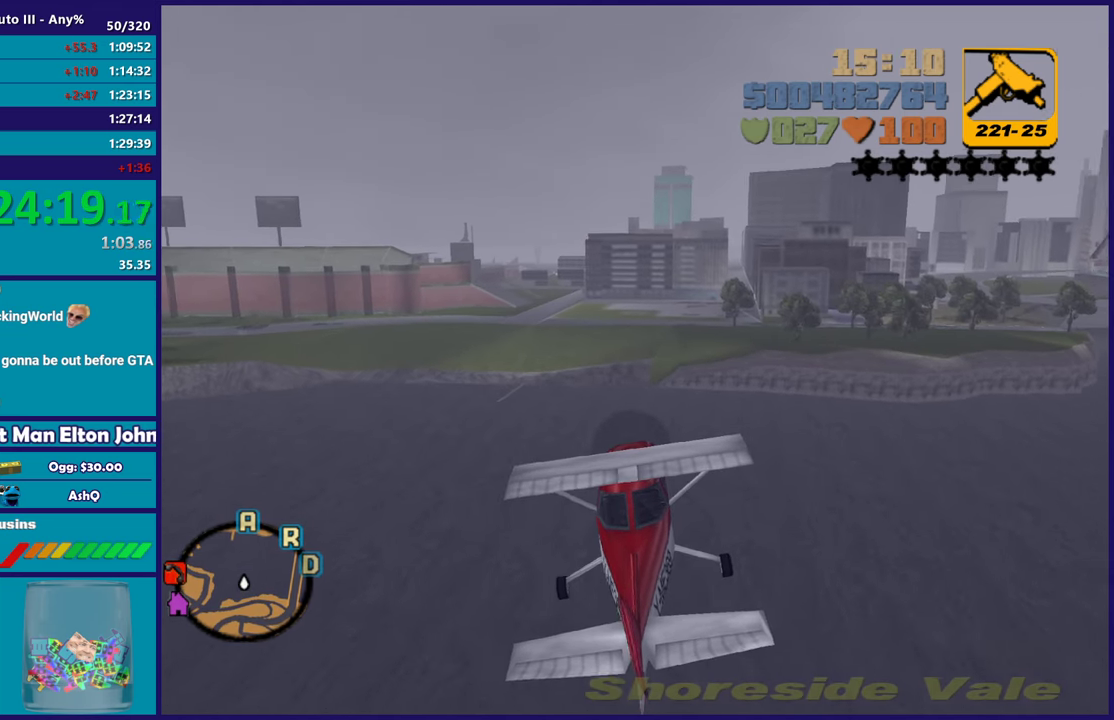
{"buttons": ["R2"], "left_stick": "center", "right_stick": "center", "events": [[150, "left_stick", "center"]]}
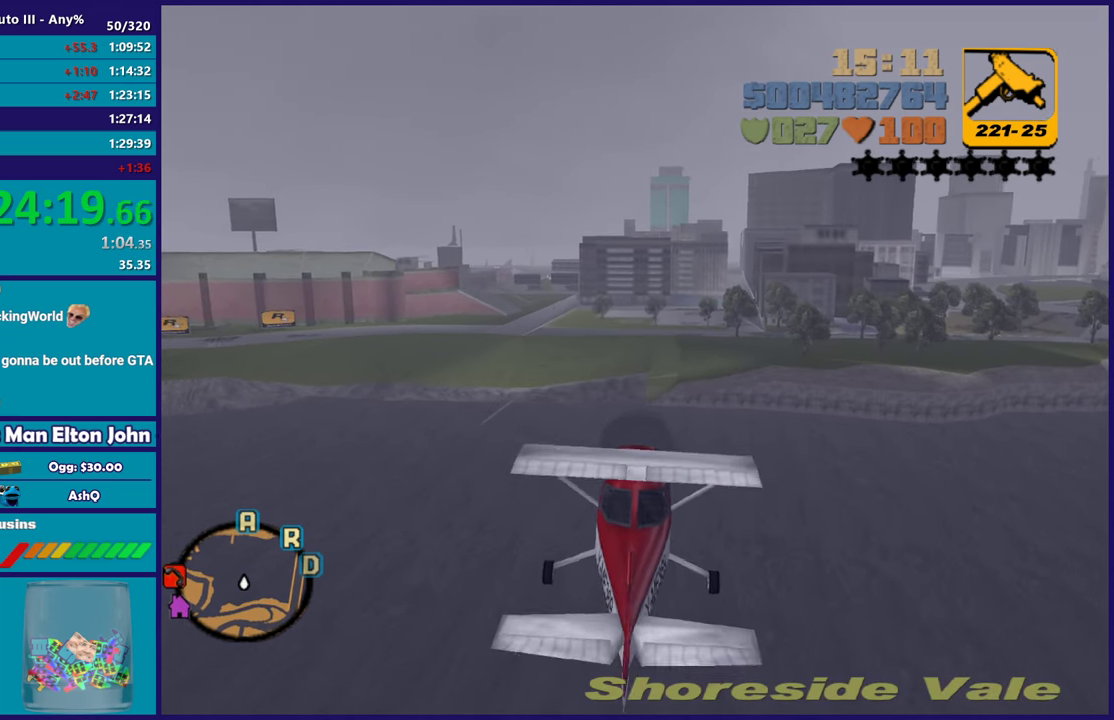
{"buttons": ["R2"], "left_stick": "center", "right_stick": "center", "events": [[117, "left_stick", "up-left"], [267, "left_stick", "center"]]}
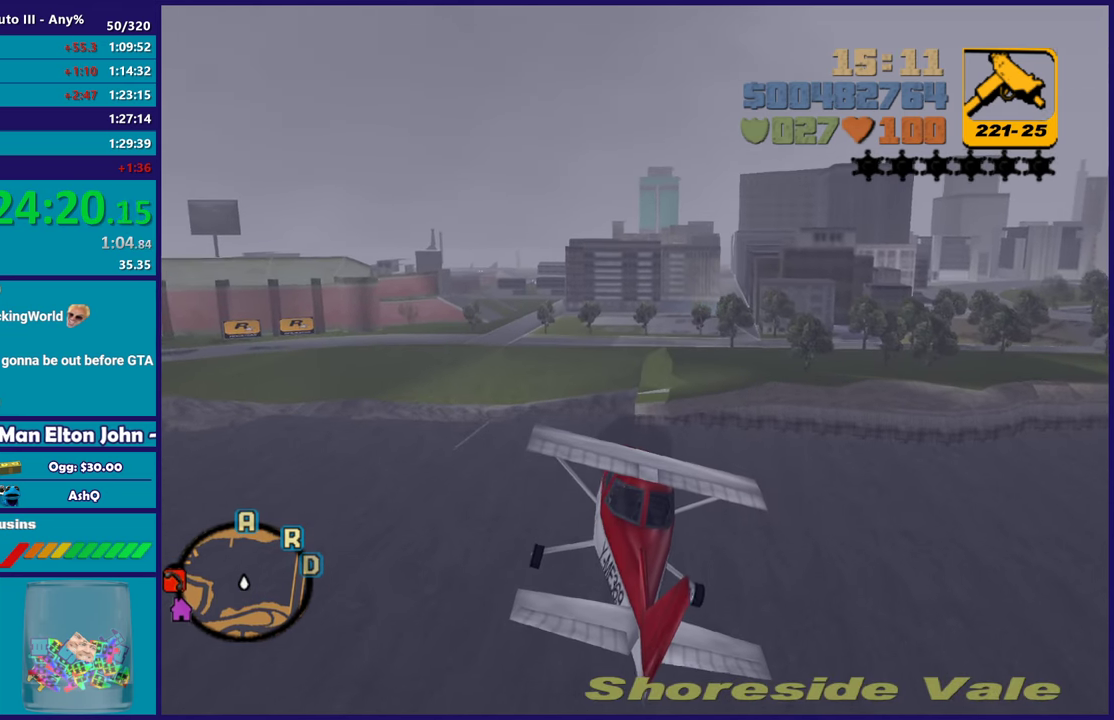
{"buttons": ["R2"], "left_stick": "center", "right_stick": "center", "events": [[283, "left_stick", "up-left"], [450, "left_stick", "center"]]}
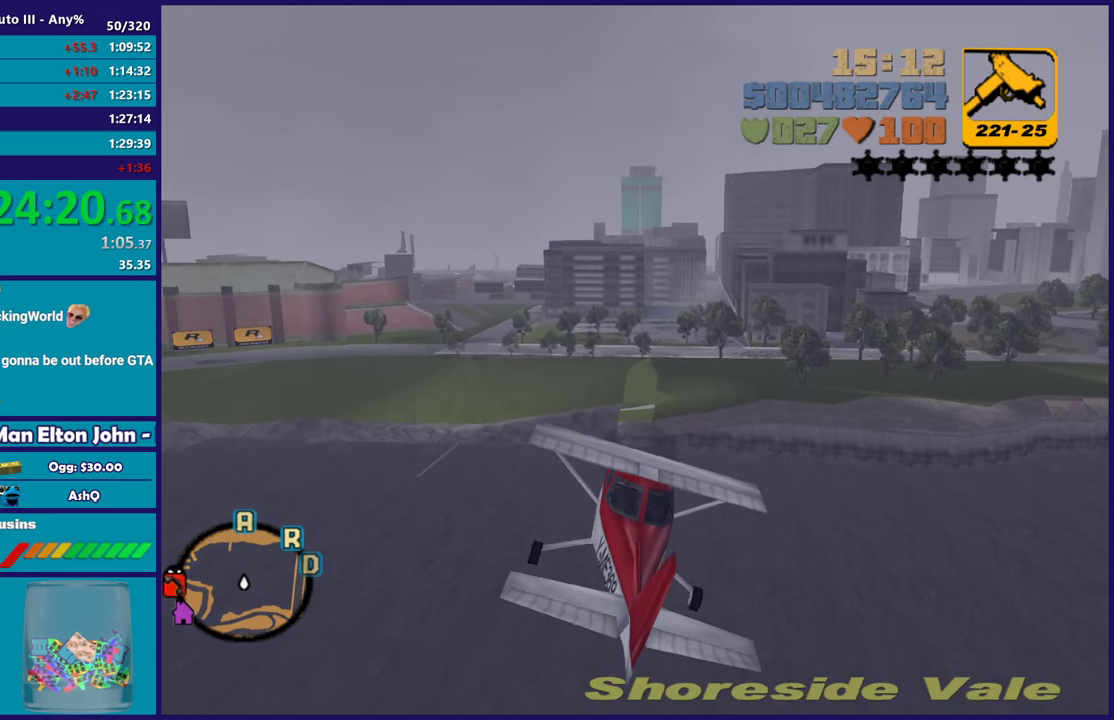
{"buttons": ["R2"], "left_stick": "up-left", "right_stick": "center", "events": [[383, "left_stick", "up"], [433, "left_stick", "up-left"]]}
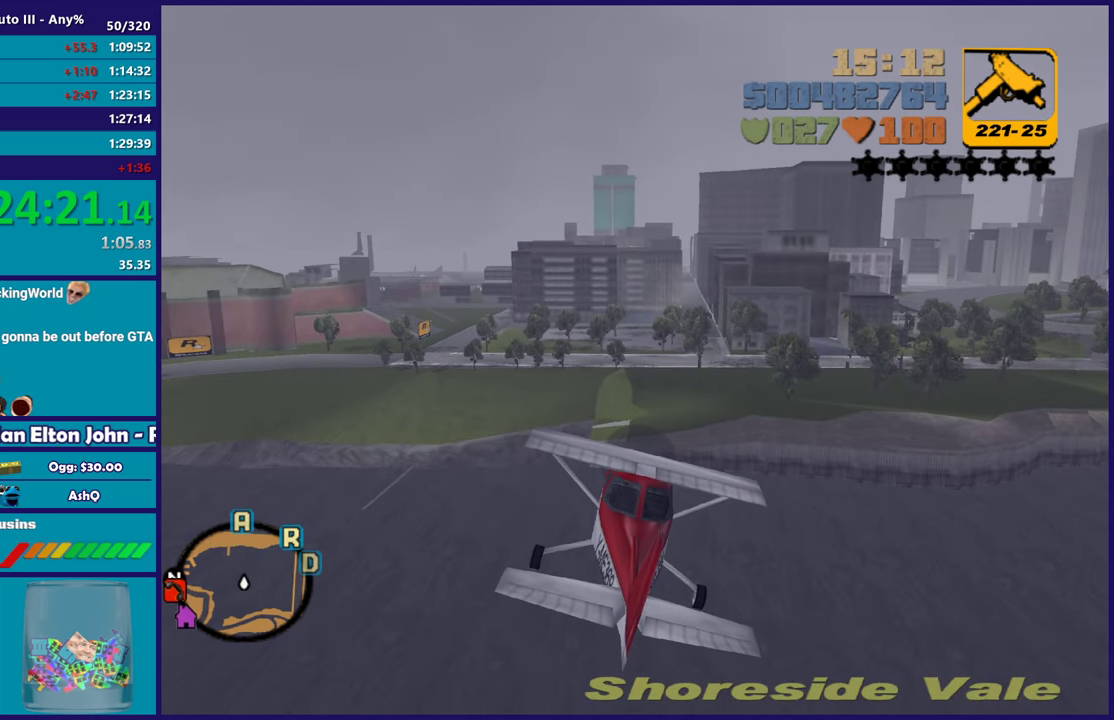
{"buttons": ["R2"], "left_stick": "center", "right_stick": "center", "events": [[67, "left_stick", "center"]]}
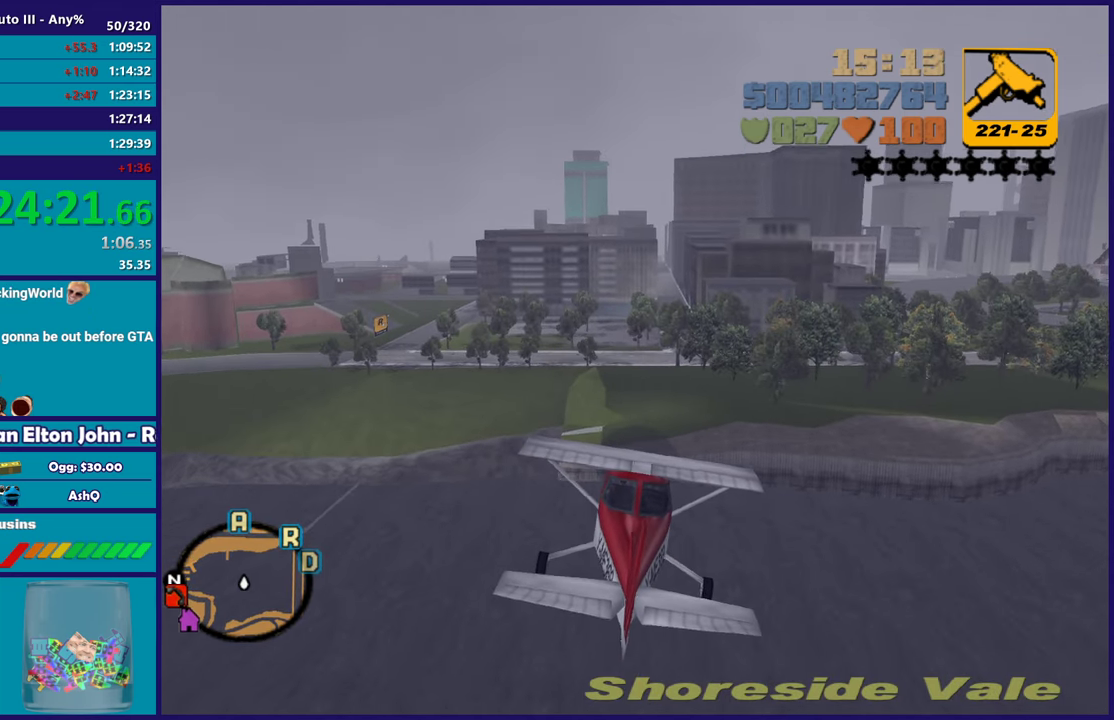
{"buttons": ["R2"], "left_stick": "center", "right_stick": "center", "events": [[150, "left_stick", "up-left"], [300, "left_stick", "center"]]}
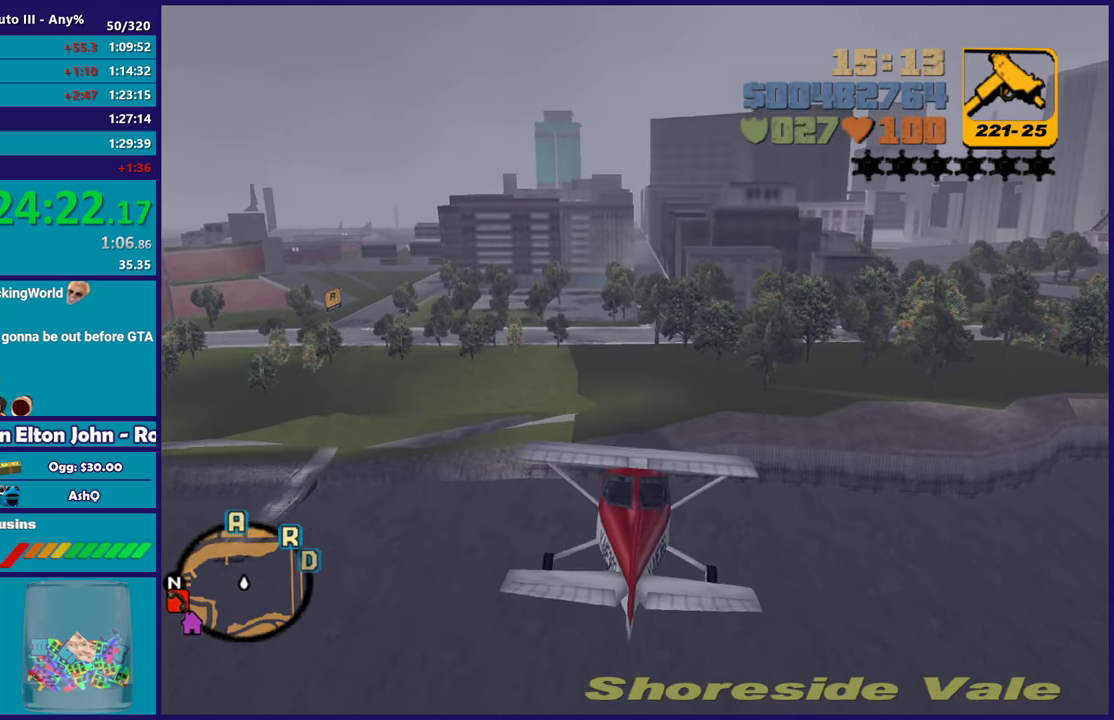
{"buttons": ["R2"], "left_stick": "center", "right_stick": "center", "events": [[367, "left_stick", "up-left"], [467, "left_stick", "center"]]}
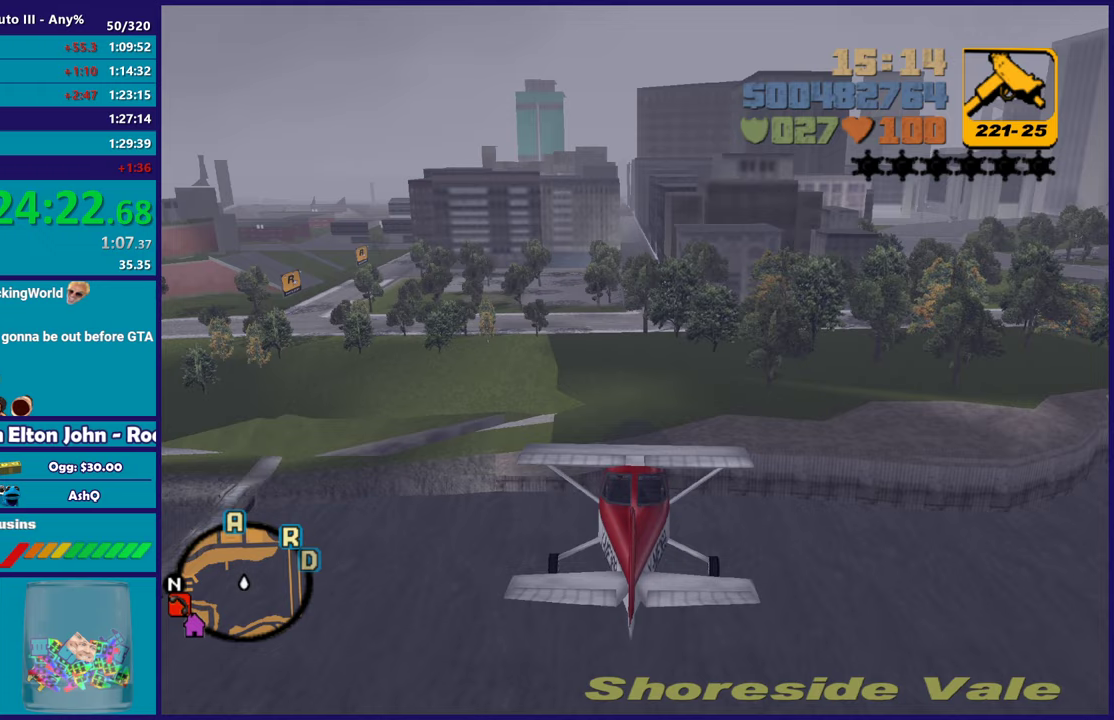
{"buttons": ["R2"], "left_stick": "center", "right_stick": "center", "events": [[250, "left_stick", "up"], [400, "left_stick", "center"]]}
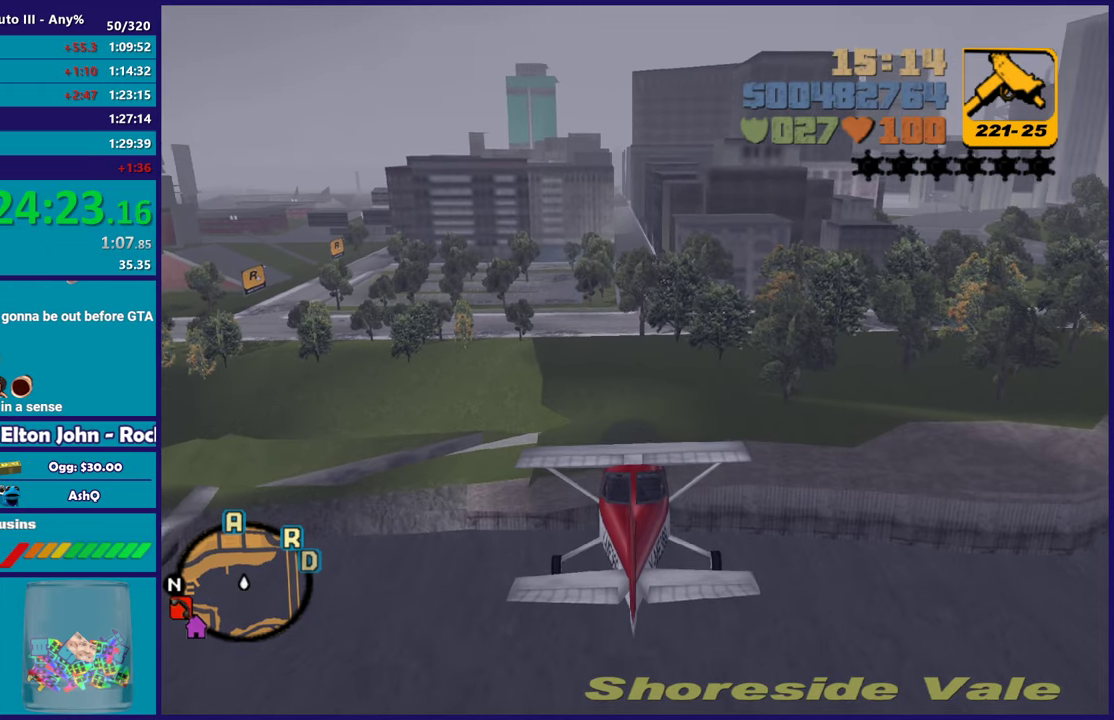
{"buttons": ["R2"], "left_stick": "center", "right_stick": "center", "events": []}
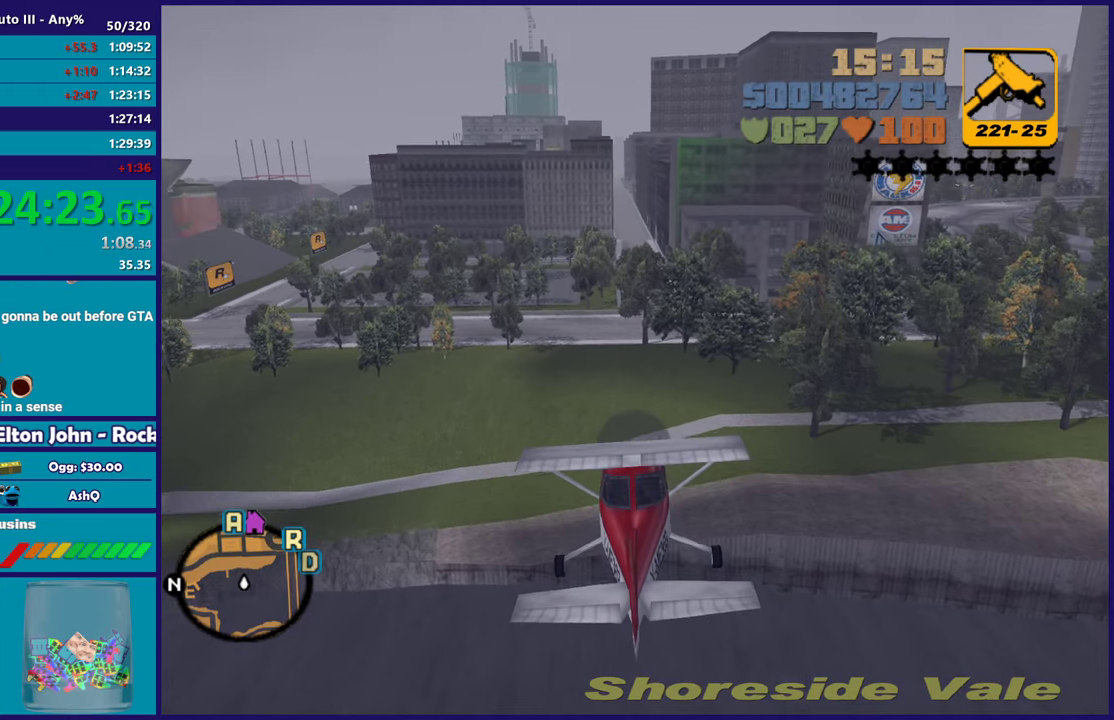
{"buttons": ["R2"], "left_stick": "center", "right_stick": "center", "events": [[350, "left_stick", "up"], [467, "left_stick", "center"]]}
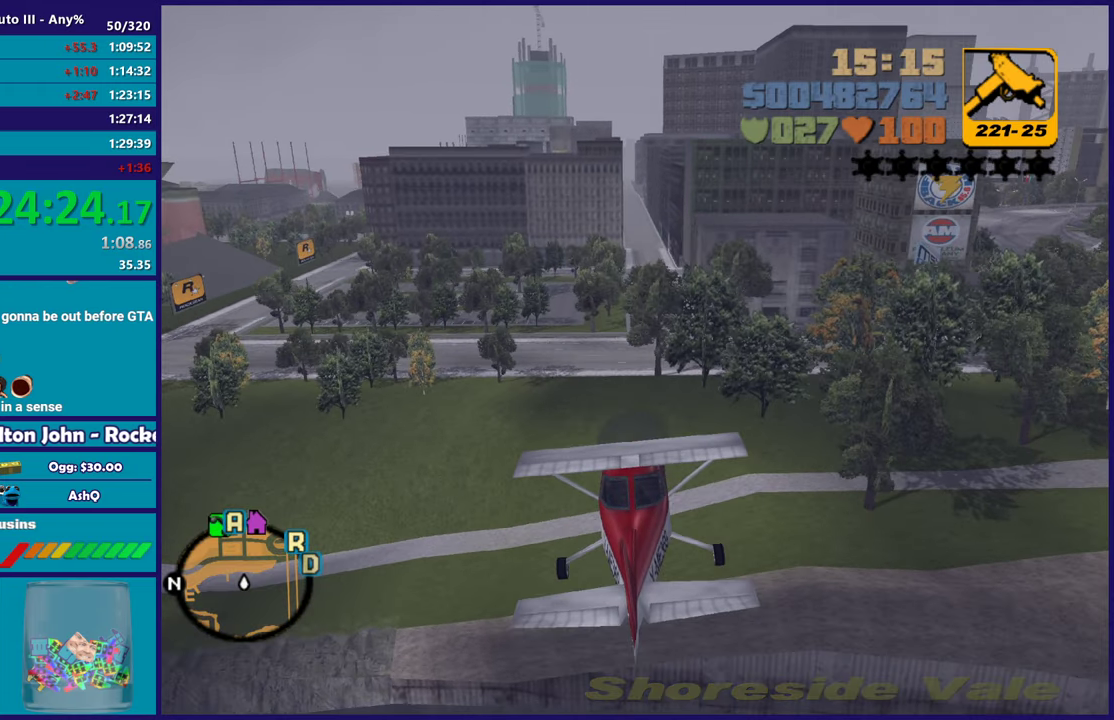
{"buttons": ["R2"], "left_stick": "center", "right_stick": "center", "events": []}
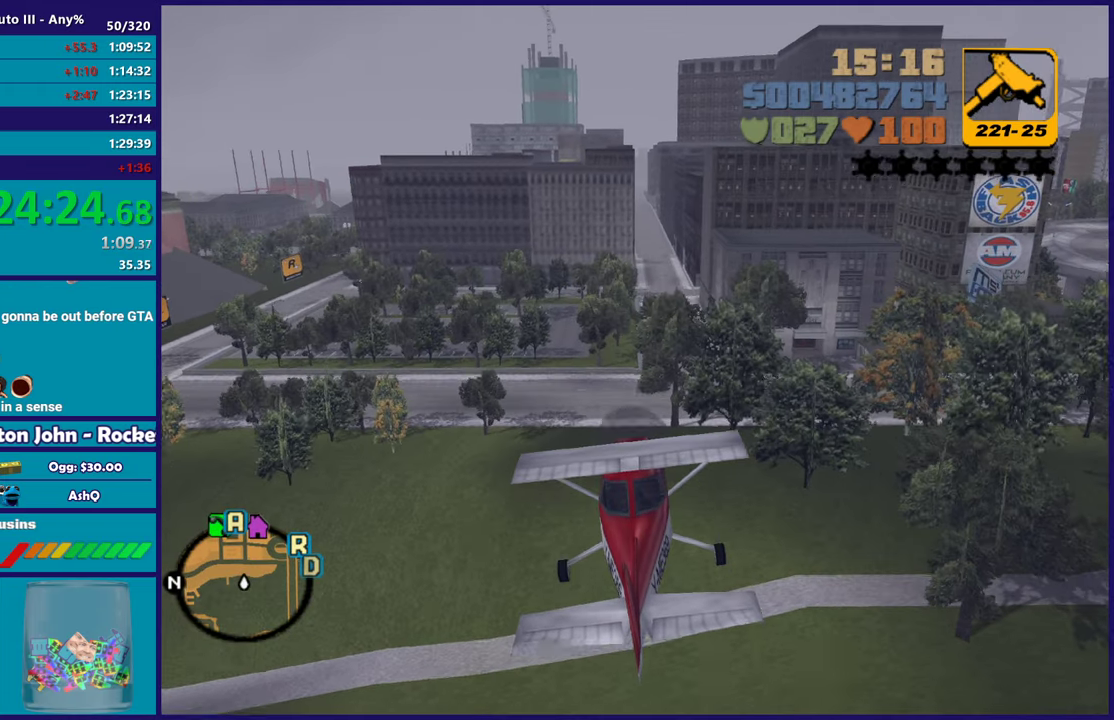
{"buttons": ["R2"], "left_stick": "center", "right_stick": "center", "events": [[200, "left_stick", "up"], [267, "left_stick", "up-right"], [400, "left_stick", "center"]]}
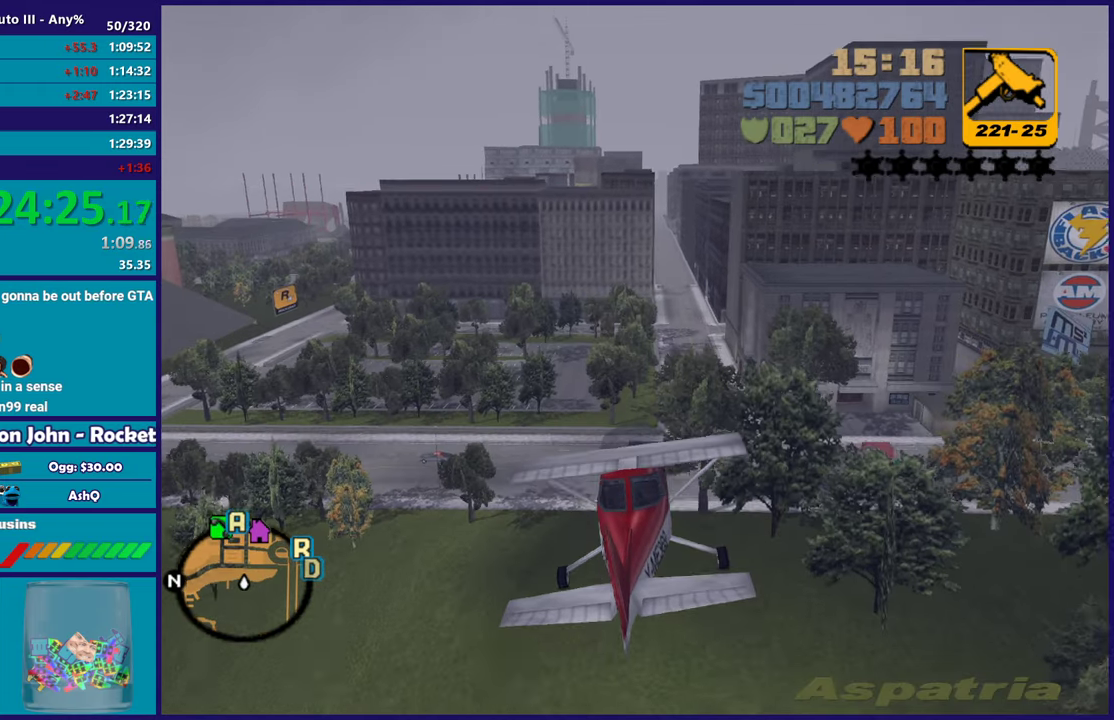
{"buttons": ["R2"], "left_stick": "center", "right_stick": "center", "events": [[117, "left_stick", "right"], [217, "left_stick", "center"]]}
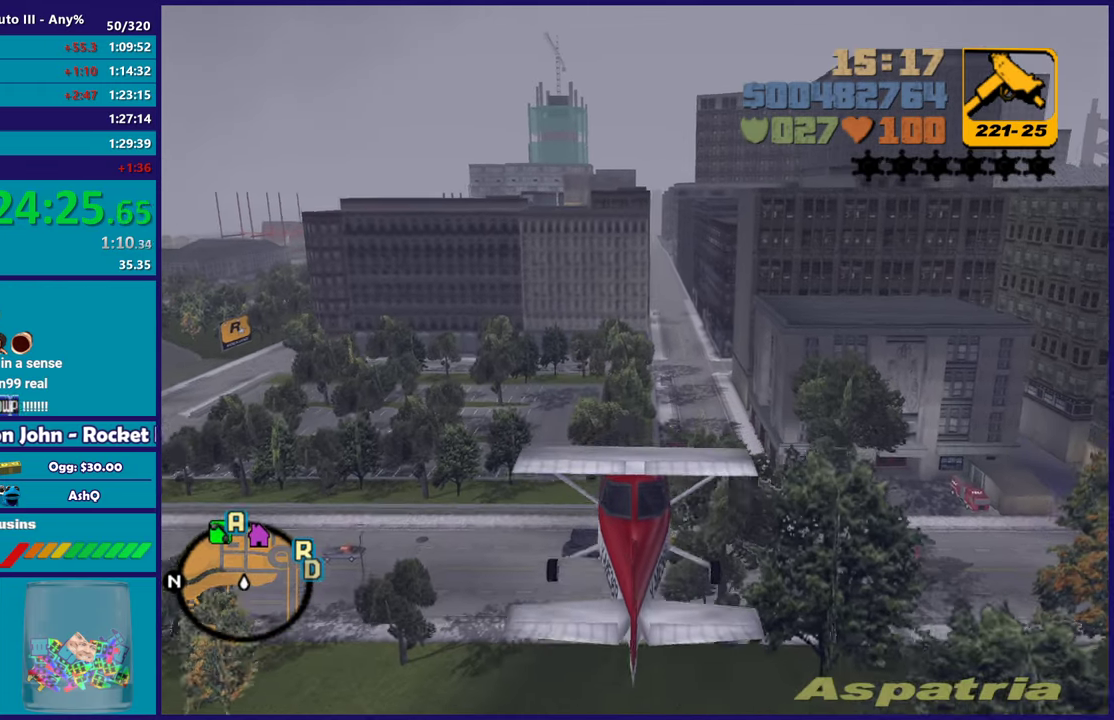
{"buttons": ["R2"], "left_stick": "center", "right_stick": "center", "events": [[300, "left_stick", "up-left"], [450, "left_stick", "center"]]}
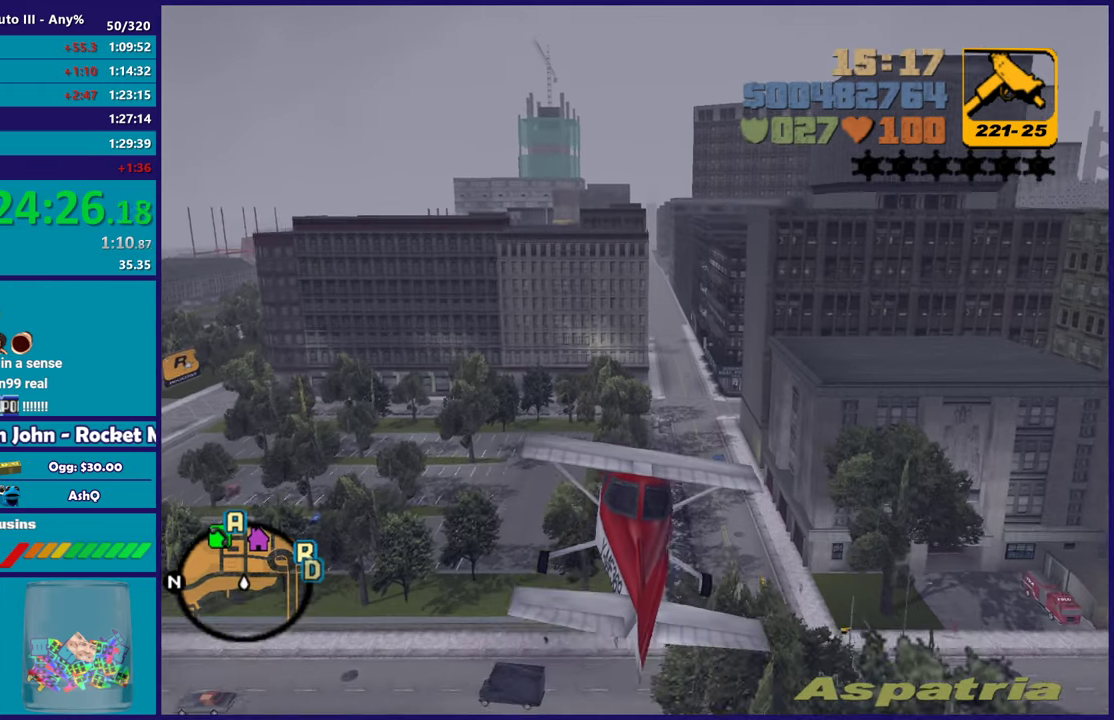
{"buttons": ["R2"], "left_stick": "up-left", "right_stick": "center", "events": [[450, "left_stick", "up-left"]]}
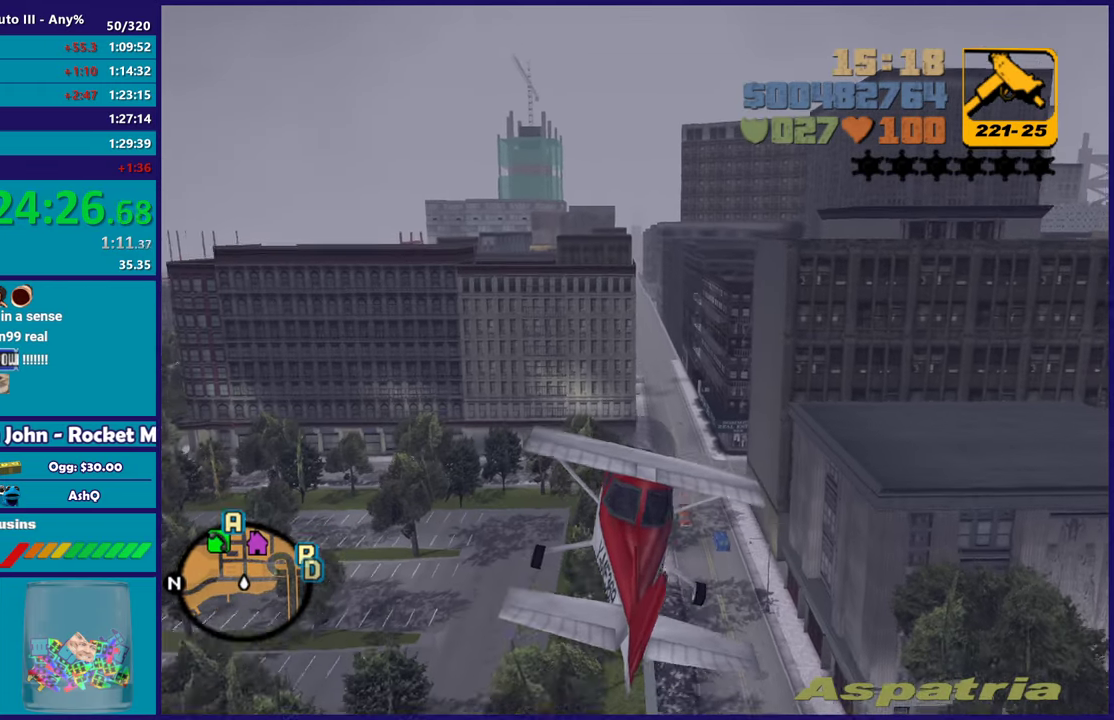
{"buttons": ["R2"], "left_stick": "up-left", "right_stick": "center", "events": [[117, "left_stick", "center"], [483, "left_stick", "up-left"]]}
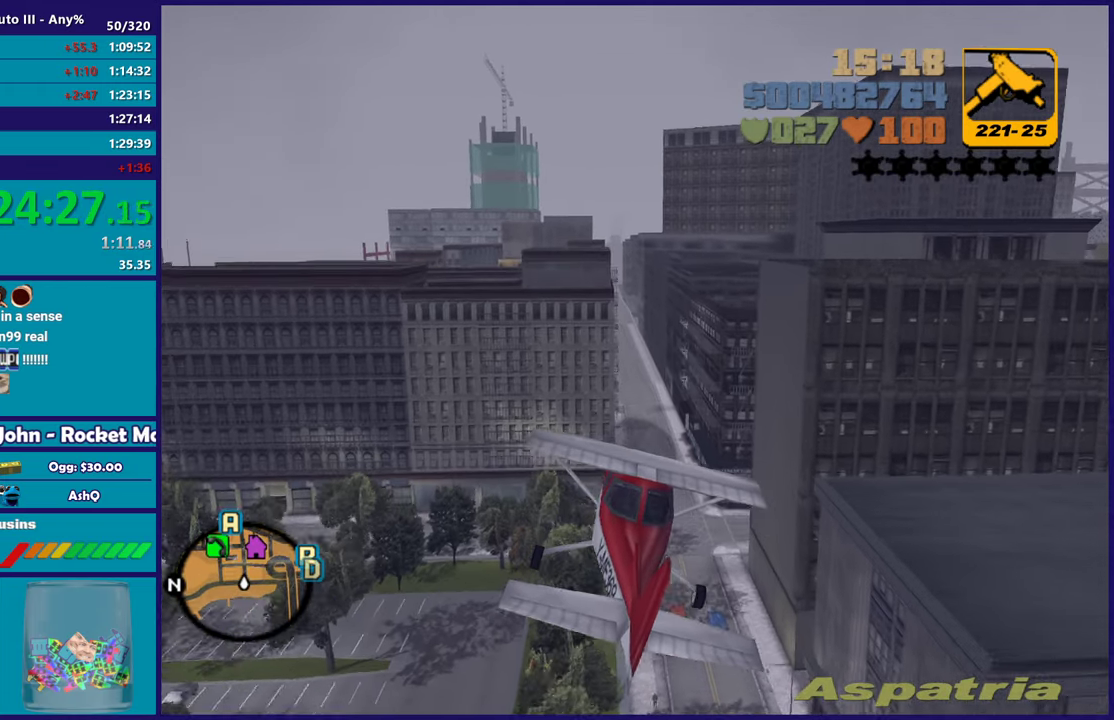
{"buttons": ["R2"], "left_stick": "center", "right_stick": "center", "events": [[133, "left_stick", "center"]]}
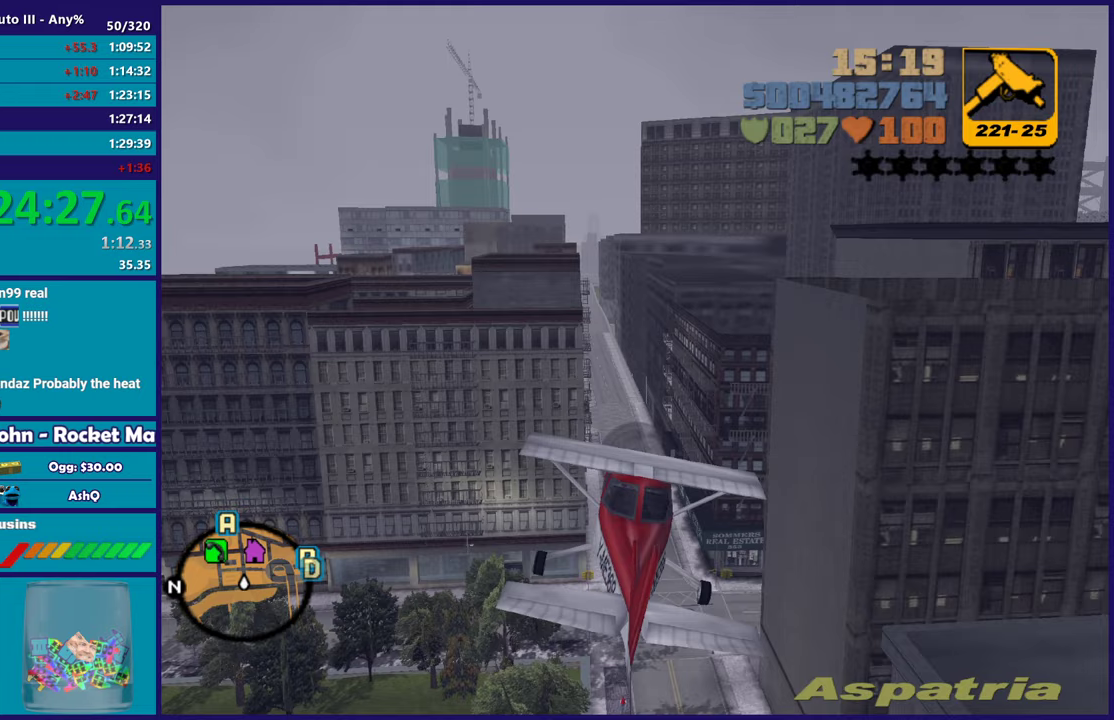
{"buttons": ["R2"], "left_stick": "center", "right_stick": "center", "events": []}
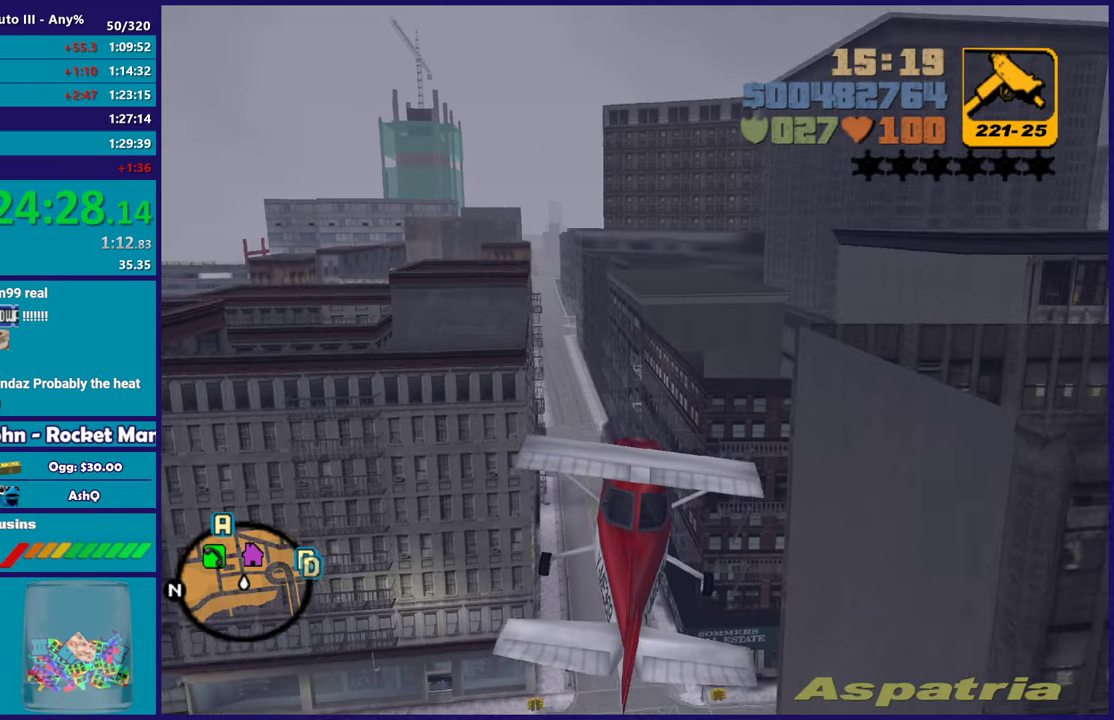
{"buttons": ["R2"], "left_stick": "up-left", "right_stick": "center", "events": [[233, "left_stick", "up-left"]]}
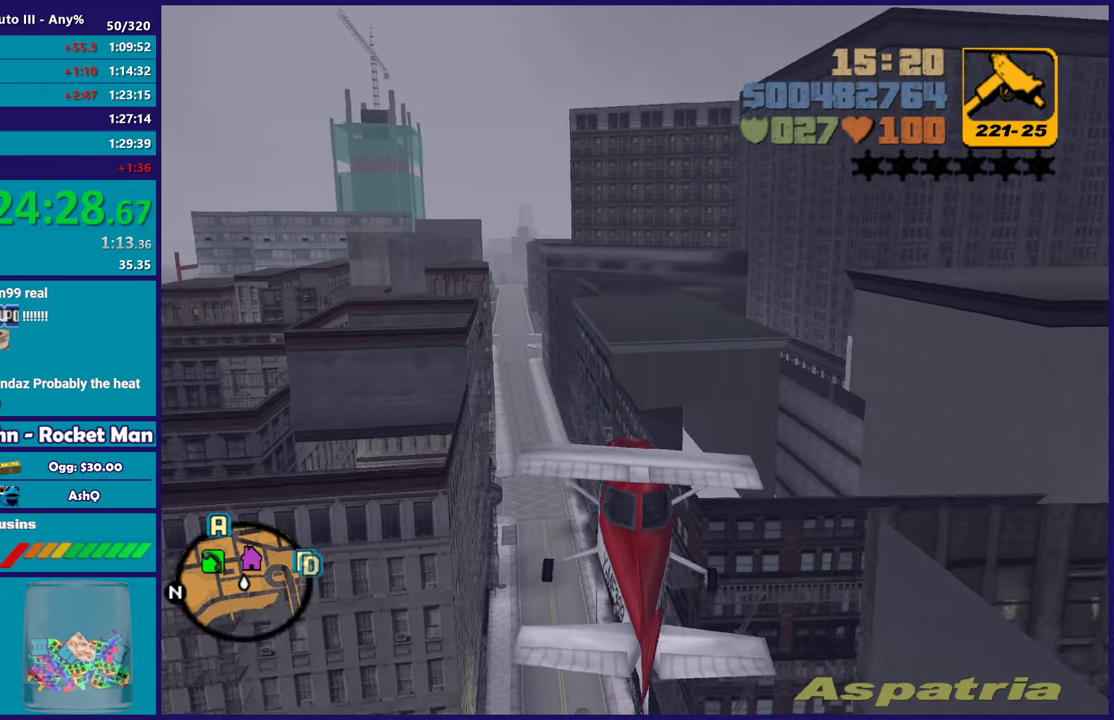
{"buttons": ["R2"], "left_stick": "center", "right_stick": "center", "events": [[33, "left_stick", "center"]]}
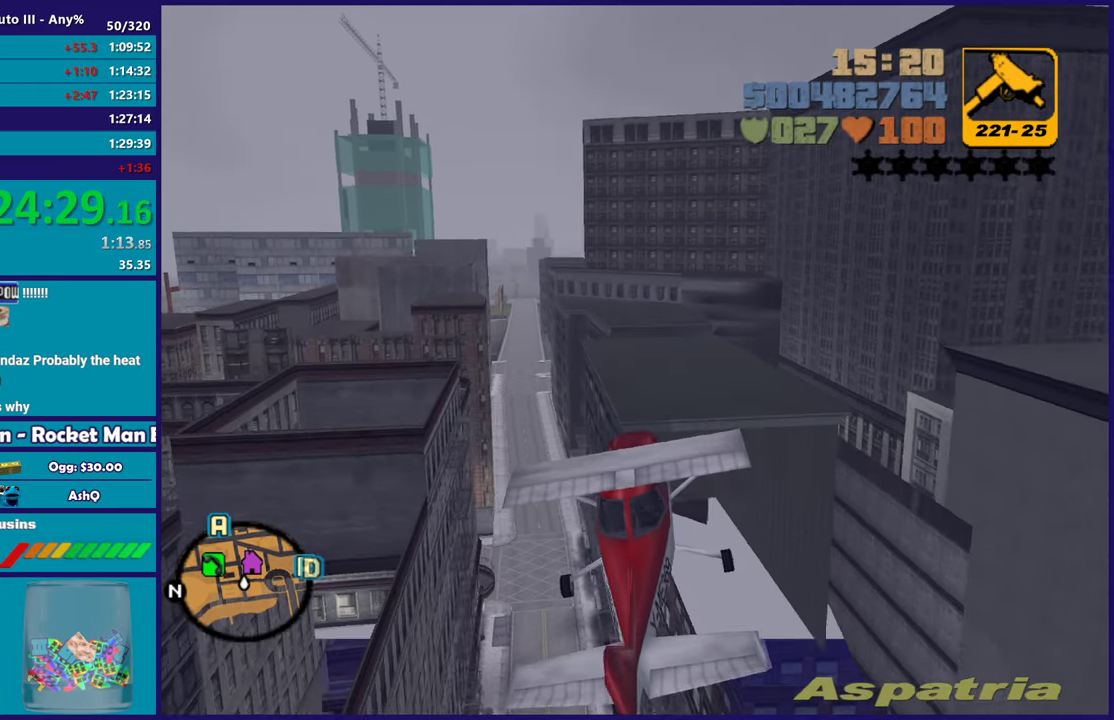
{"buttons": ["R2"], "left_stick": "center", "right_stick": "center", "events": [[100, "left_stick", "up"], [283, "left_stick", "center"]]}
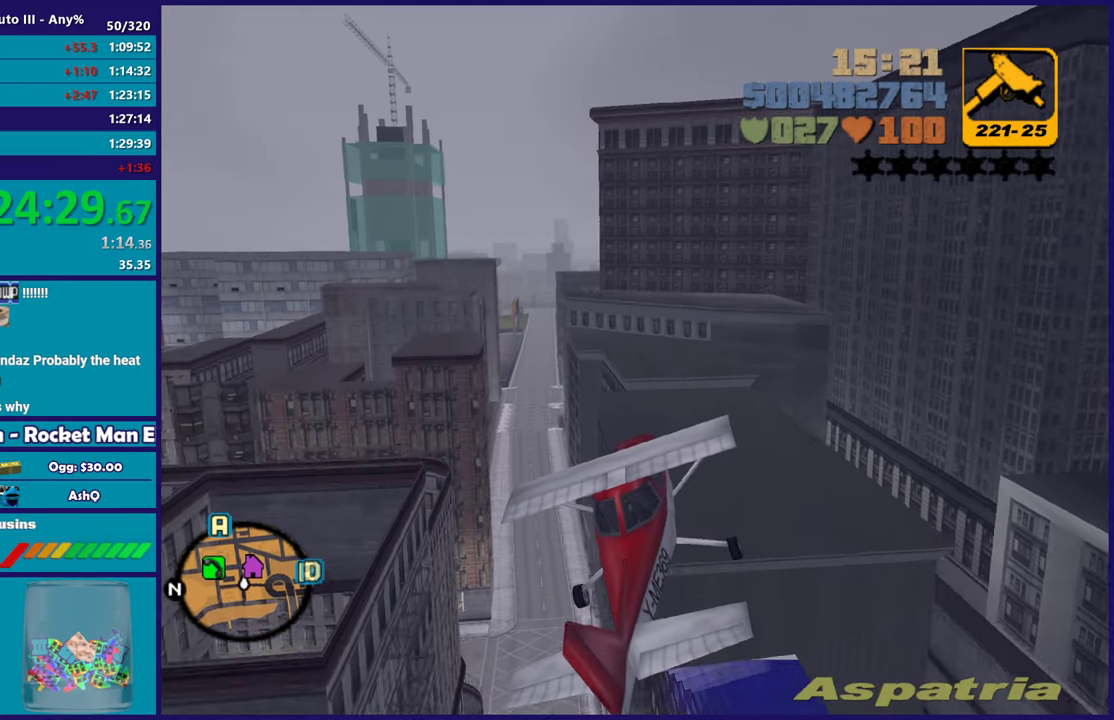
{"buttons": ["R2"], "left_stick": "right", "right_stick": "center", "events": [[500, "left_stick", "right"]]}